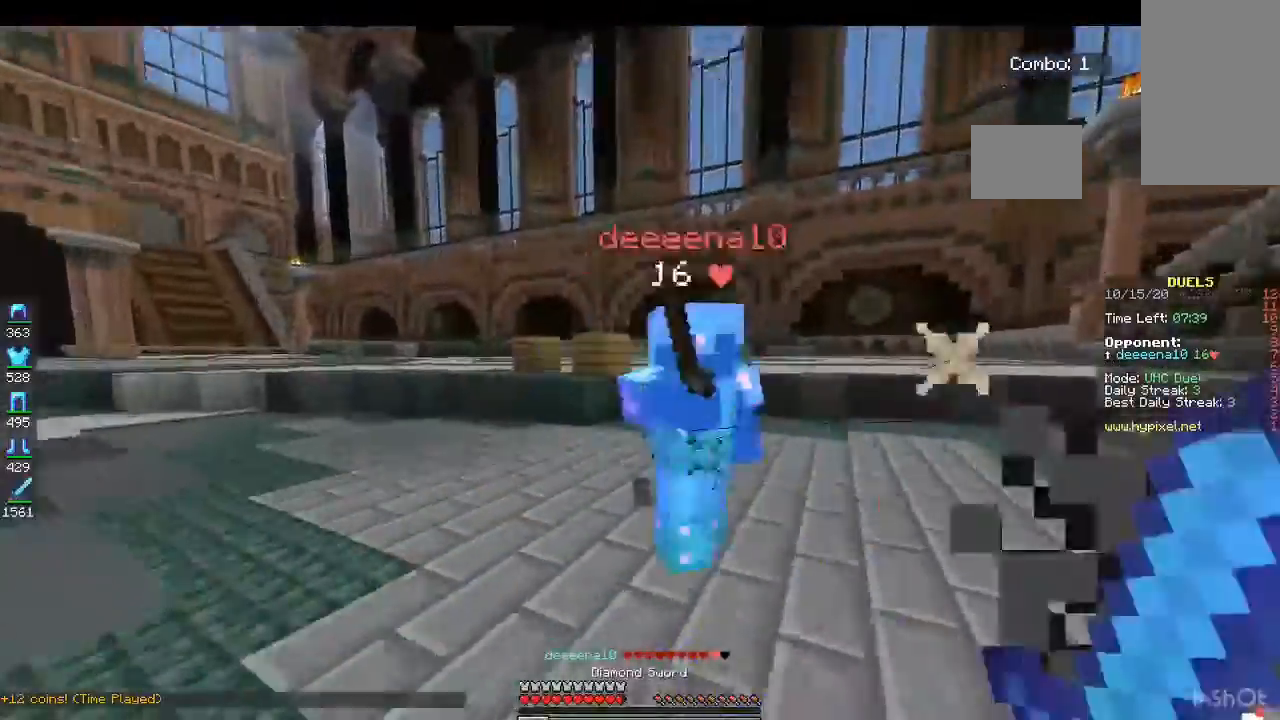
Gameplay with keyboard and mouse; each line is a JSON object with the keys and mouse buttons held at the frame after it. "events" lists presses ("down") and releases ("up") of "a", "d", "s", "space", "w", "mouse_left" and "mouse_right" between this image and that frame as [ms after this image, input, new state], when the widget could be followed in between. "mouse_left", "mouse_right" = the "left", "right" buttons of the "mouse" list. No other keys are recorded. Fast repeated clicks can show as one long hold. Mouse movement is not recorded.
{"keys": ["w"], "mouse": ["left"], "events": []}
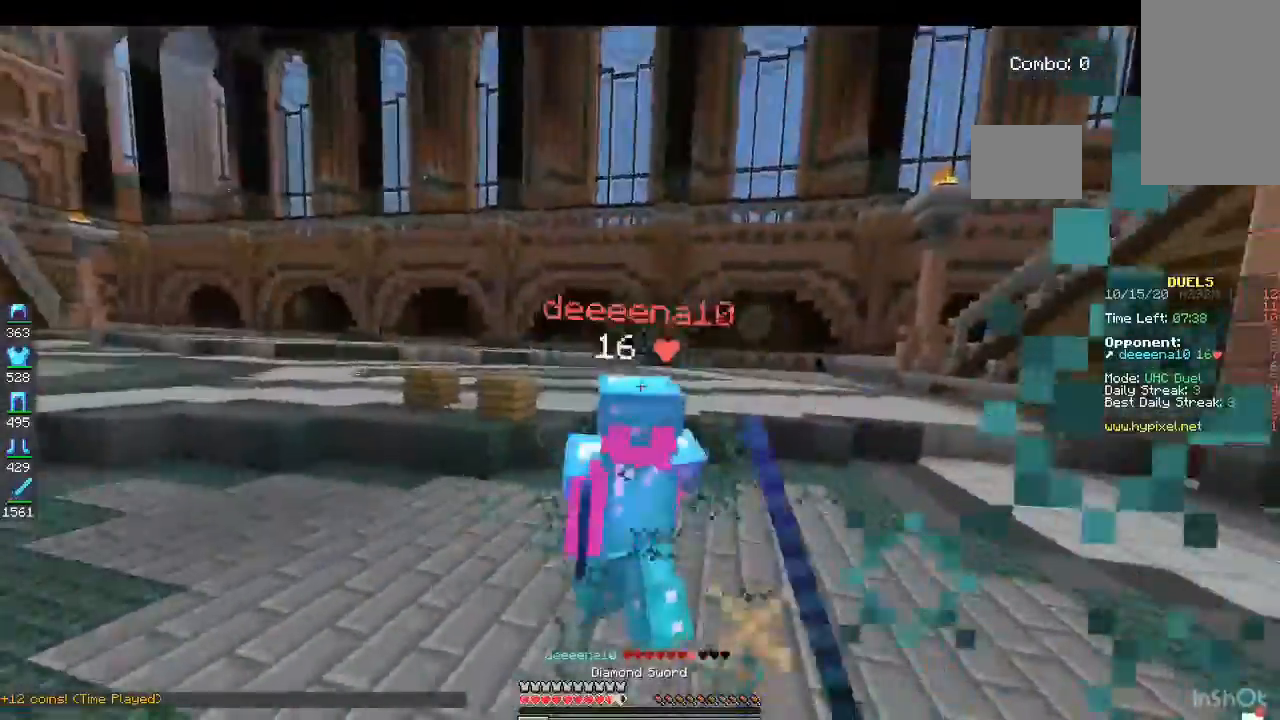
{"keys": ["w"], "mouse": ["left"], "events": [[67, "a", "down"], [267, "a", "up"]]}
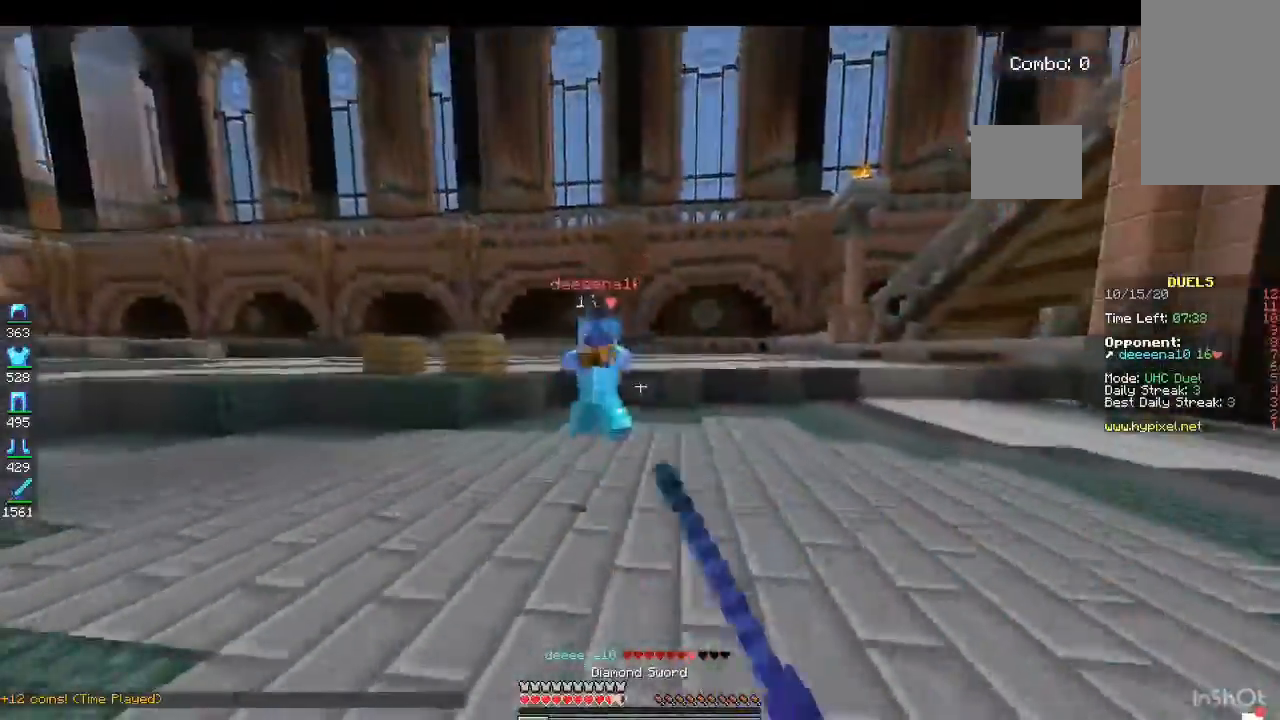
{"keys": ["w"], "mouse": ["left"], "events": [[33, "mouse_left", "up"], [167, "mouse_right", "down"], [400, "mouse_left", "down"], [400, "mouse_right", "up"]]}
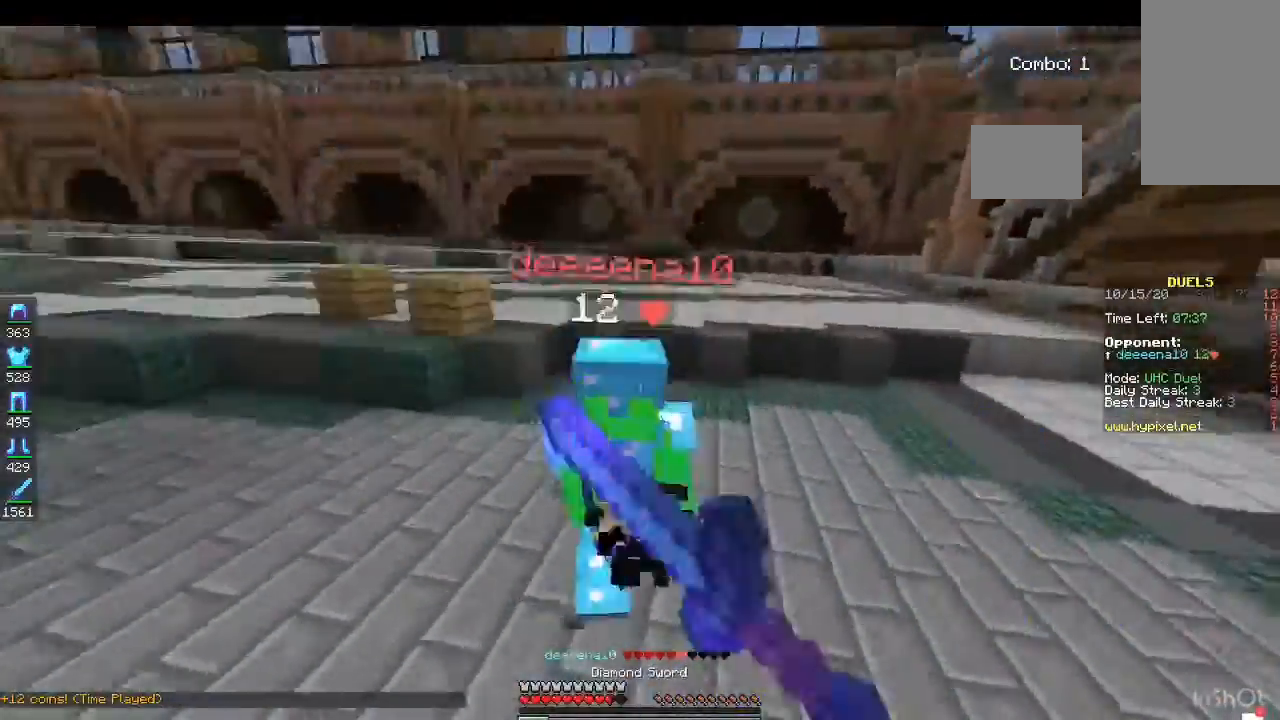
{"keys": ["w"], "mouse": ["left"], "events": []}
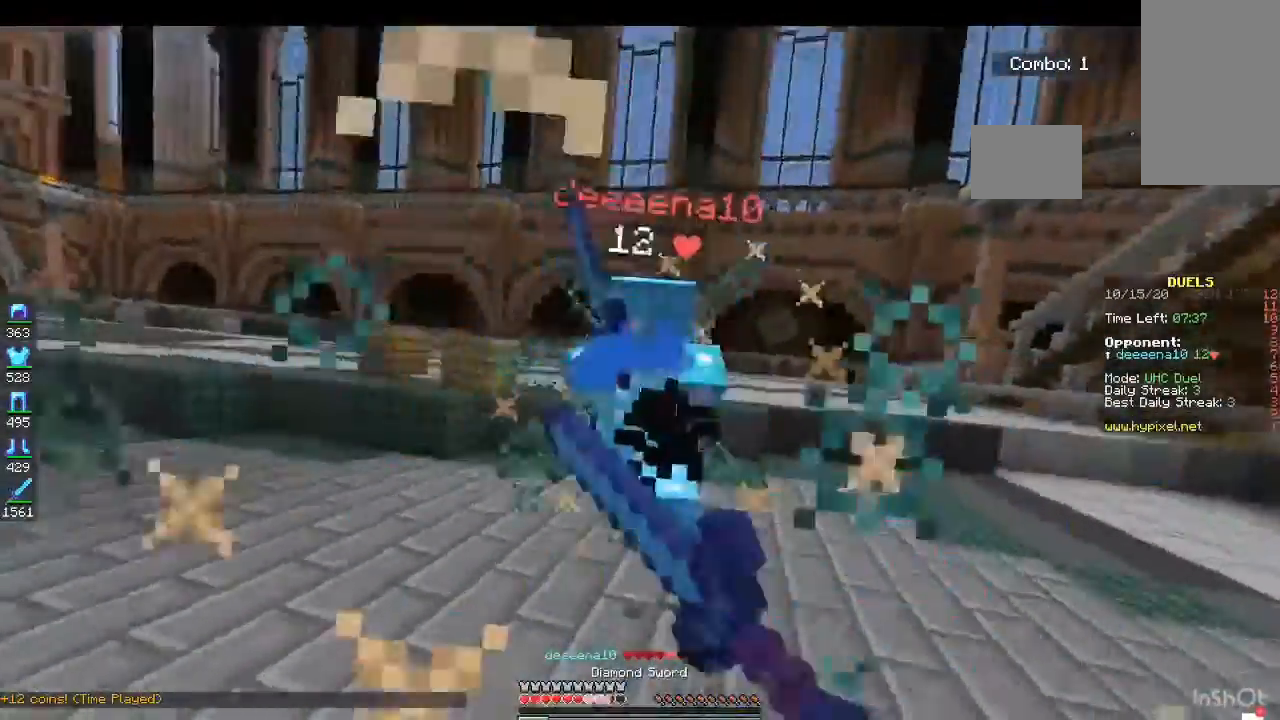
{"keys": ["w"], "mouse": ["left"], "events": []}
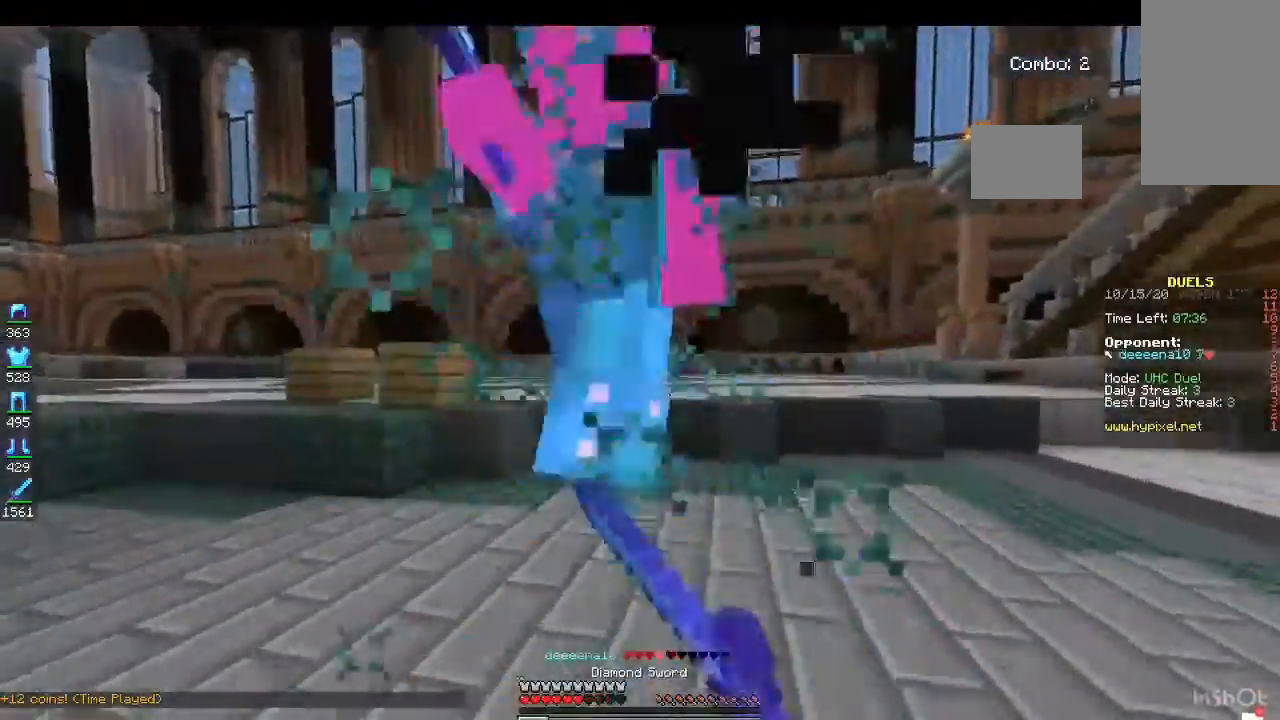
{"keys": ["w"], "mouse": ["left"], "events": []}
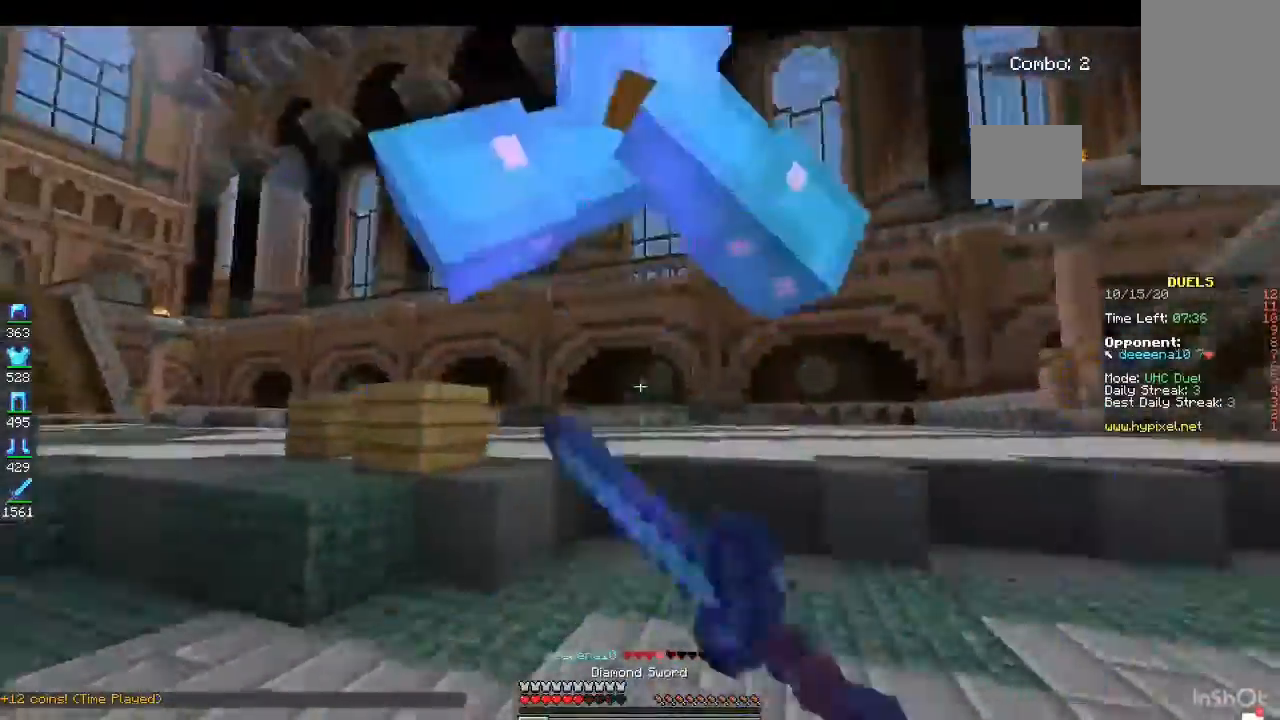
{"keys": ["a", "w"], "mouse": ["left"], "events": [[267, "w", "up"], [467, "a", "down"], [467, "w", "down"]]}
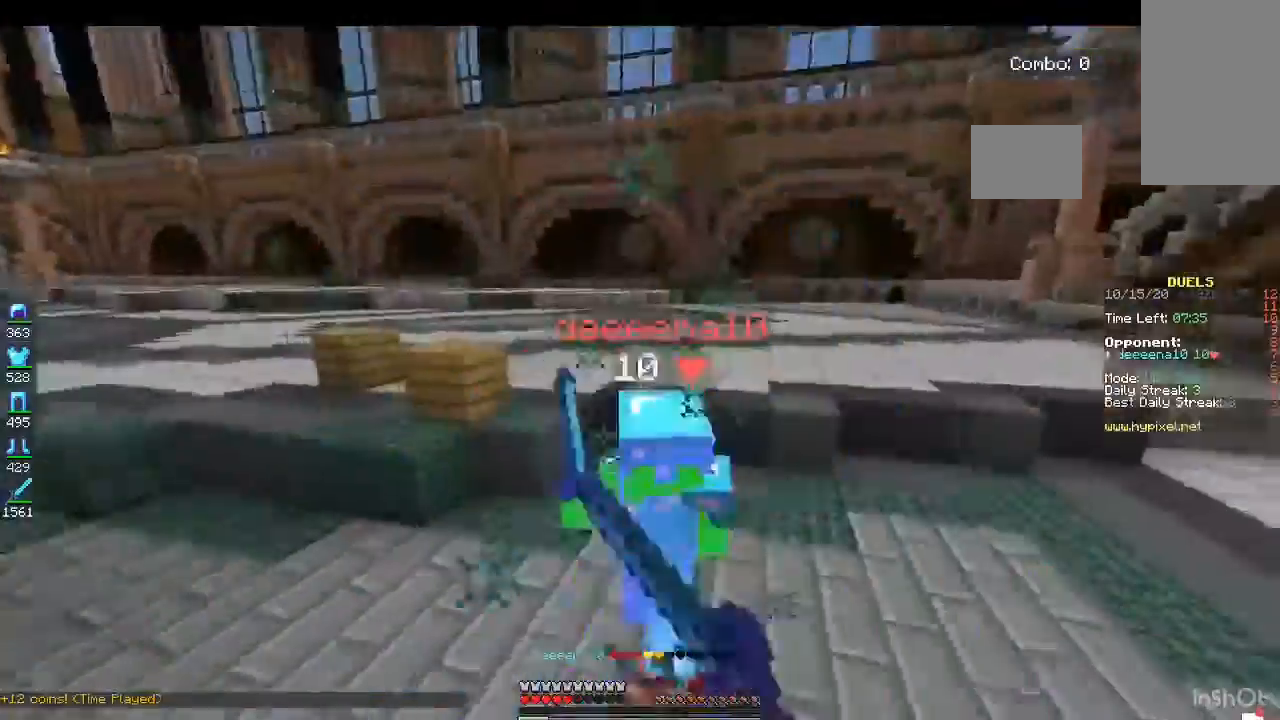
{"keys": ["w"], "mouse": ["left"], "events": [[33, "a", "up"]]}
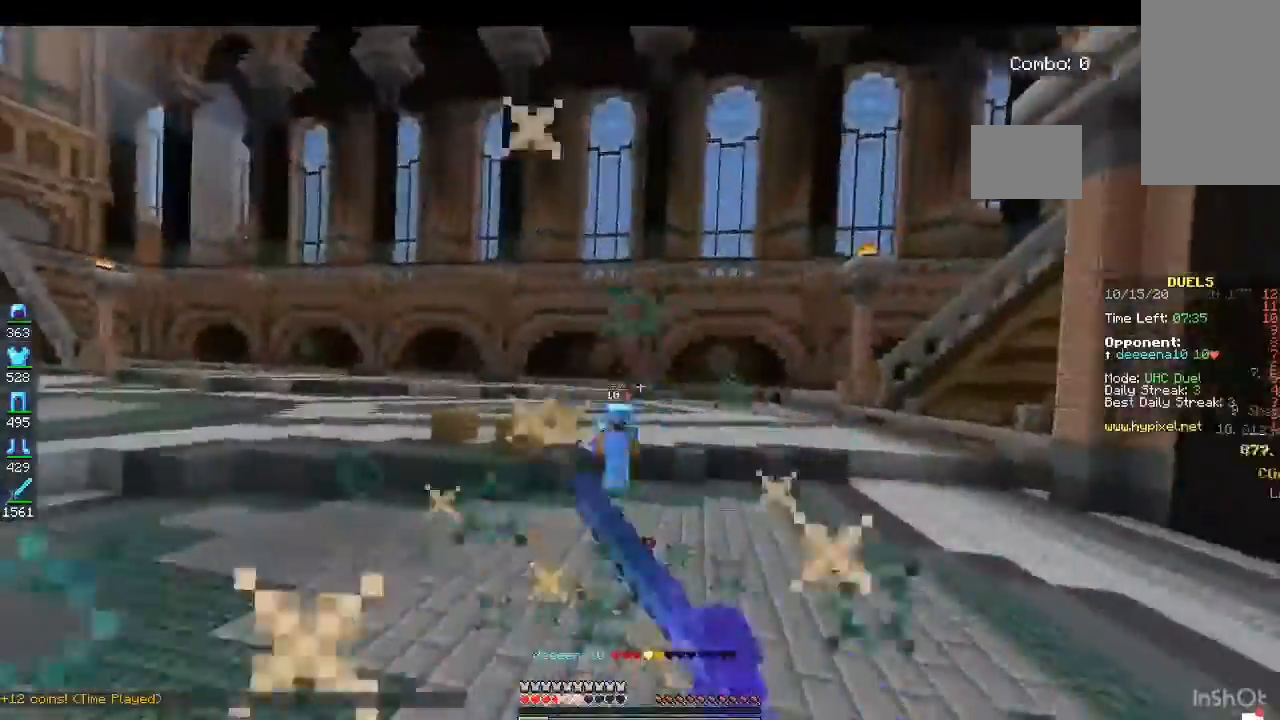
{"keys": ["w"], "mouse": [], "events": [[133, "mouse_left", "up"]]}
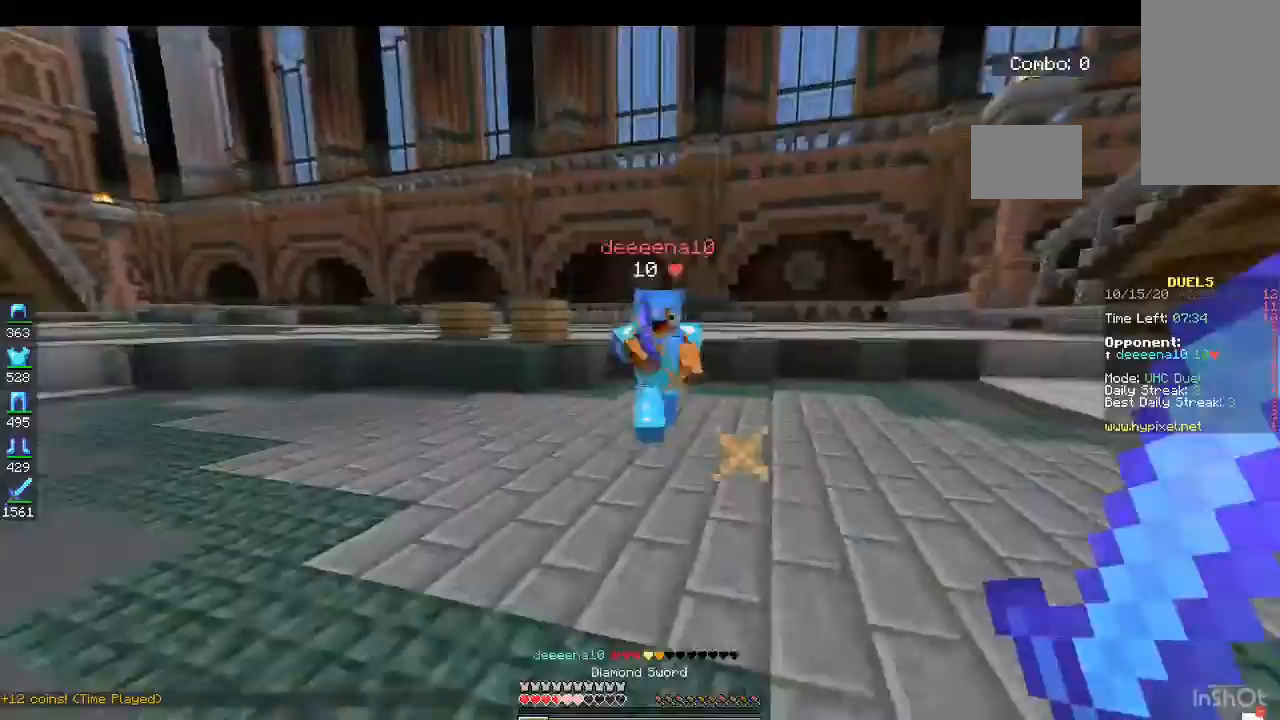
{"keys": ["w"], "mouse": ["right"], "events": [[67, "mouse_right", "down"], [200, "mouse_right", "up"], [300, "mouse_right", "down"]]}
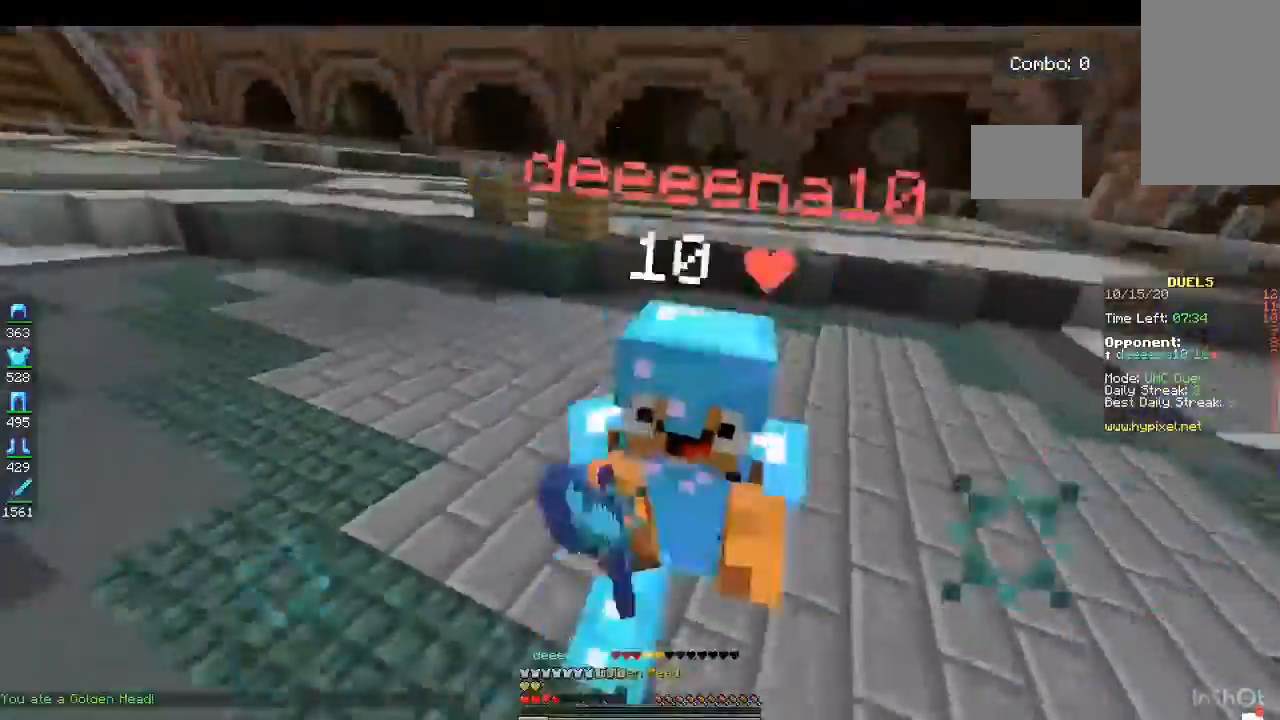
{"keys": ["w"], "mouse": ["left"], "events": [[67, "mouse_left", "down"], [67, "mouse_right", "up"]]}
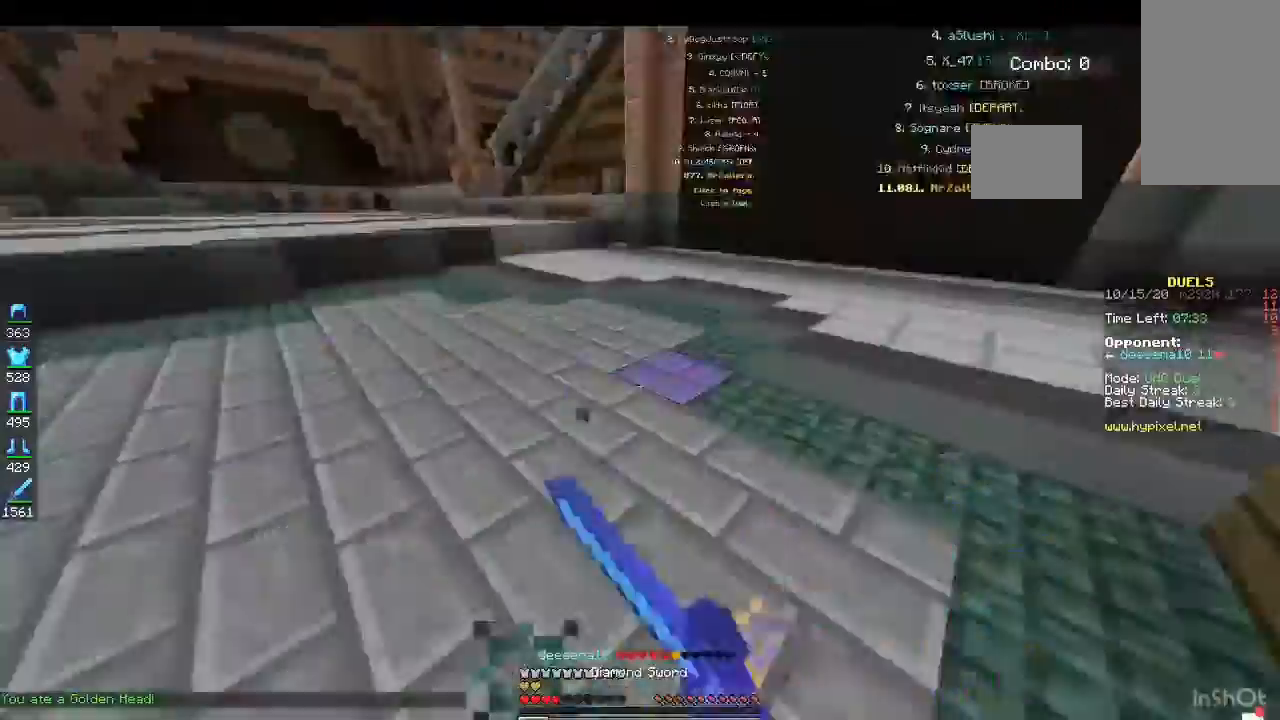
{"keys": ["a", "w"], "mouse": ["left"], "events": [[100, "a", "down"], [133, "w", "up"], [333, "w", "down"], [400, "mouse_left", "up"], [467, "mouse_left", "down"]]}
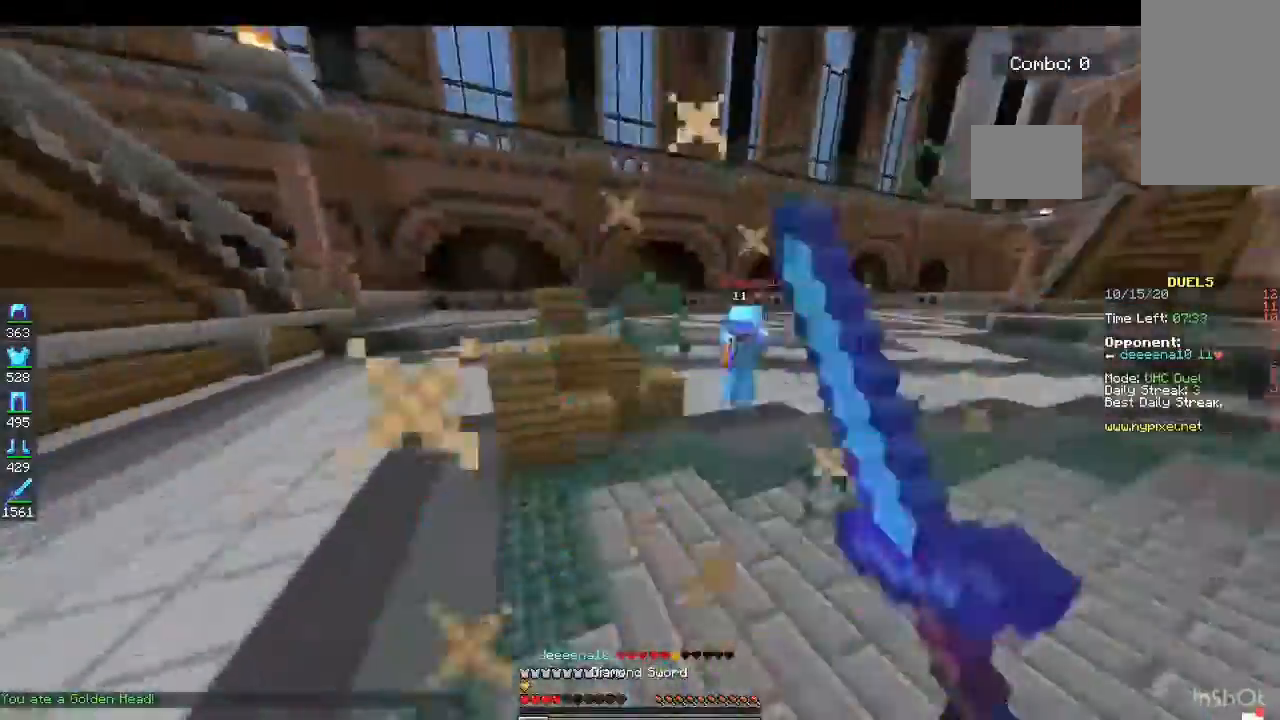
{"keys": ["d", "w"], "mouse": [], "events": [[100, "a", "up"], [367, "mouse_left", "up"], [500, "d", "down"]]}
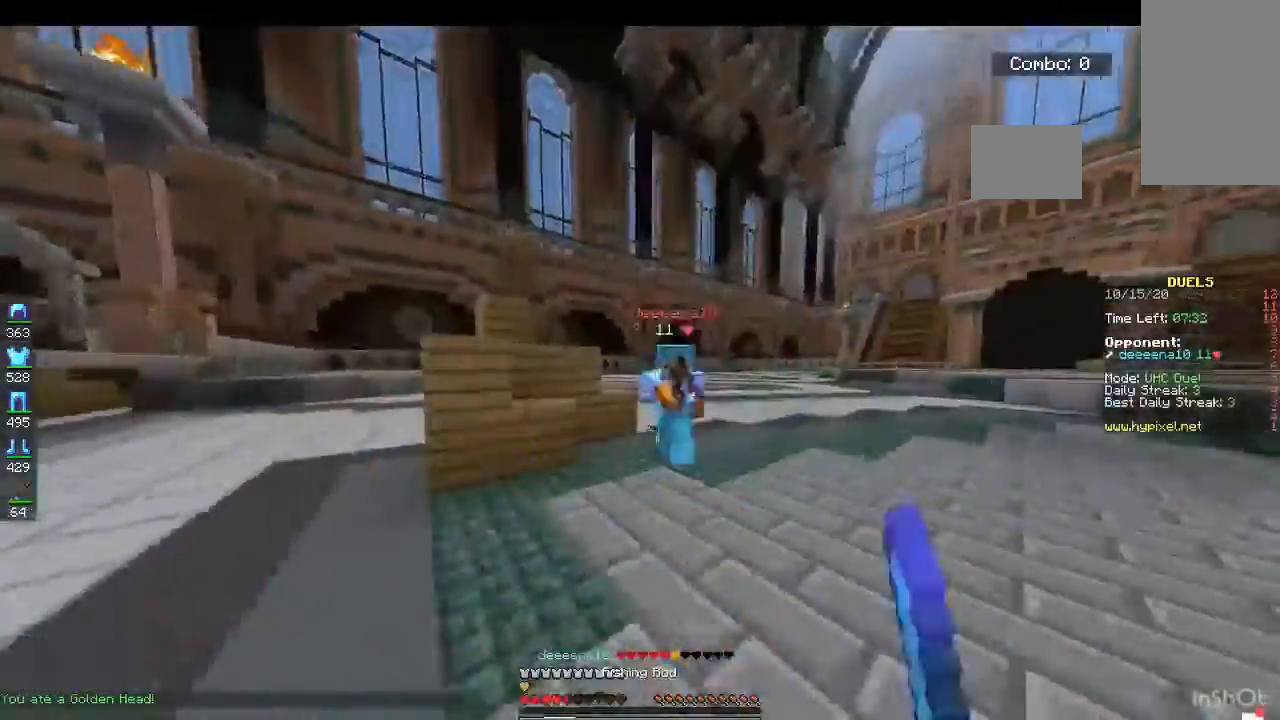
{"keys": ["w"], "mouse": ["left"], "events": [[33, "mouse_right", "down"], [133, "d", "up"], [300, "mouse_left", "down"], [300, "mouse_right", "up"]]}
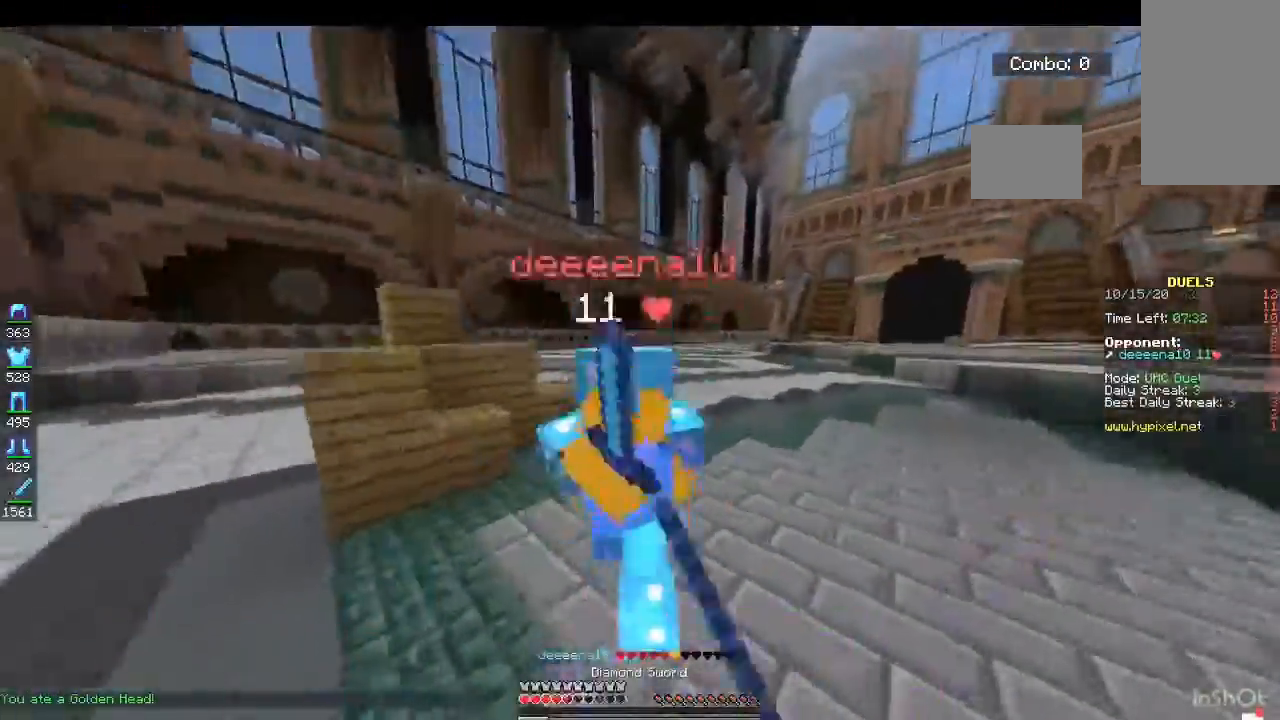
{"keys": ["w"], "mouse": ["left"], "events": []}
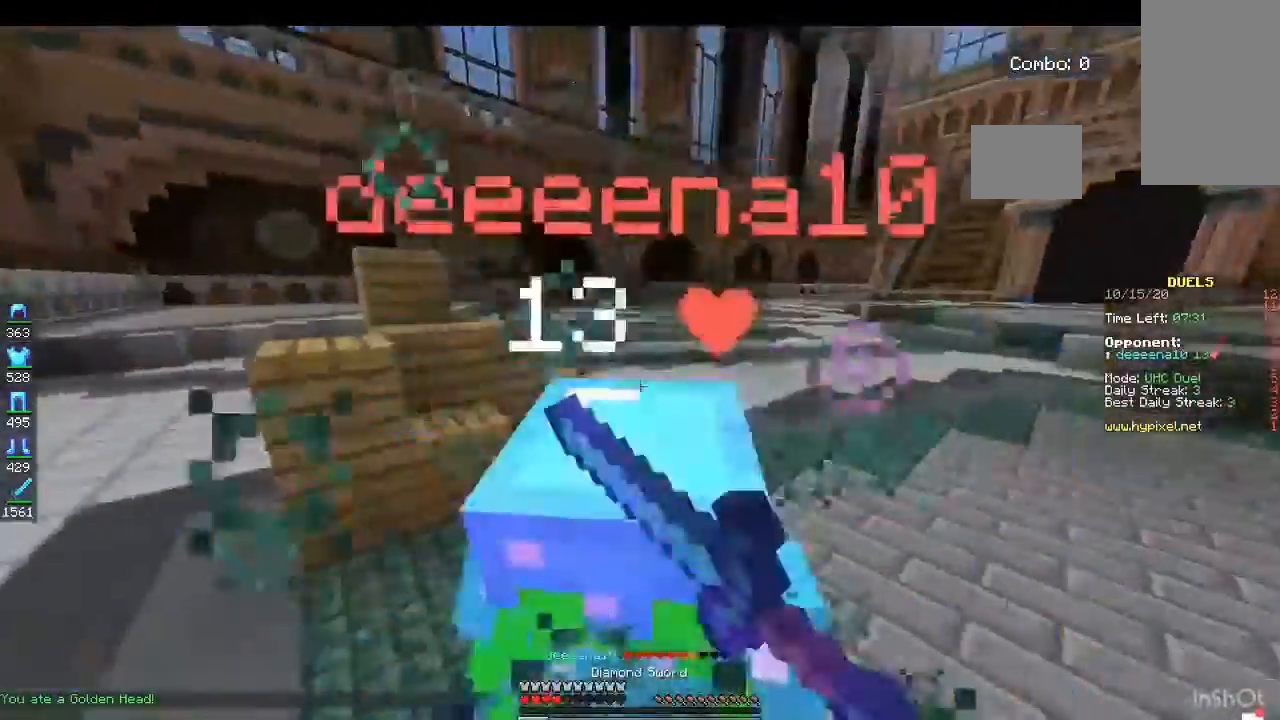
{"keys": ["a", "w"], "mouse": ["left"], "events": [[367, "w", "up"], [433, "a", "down"], [433, "w", "down"]]}
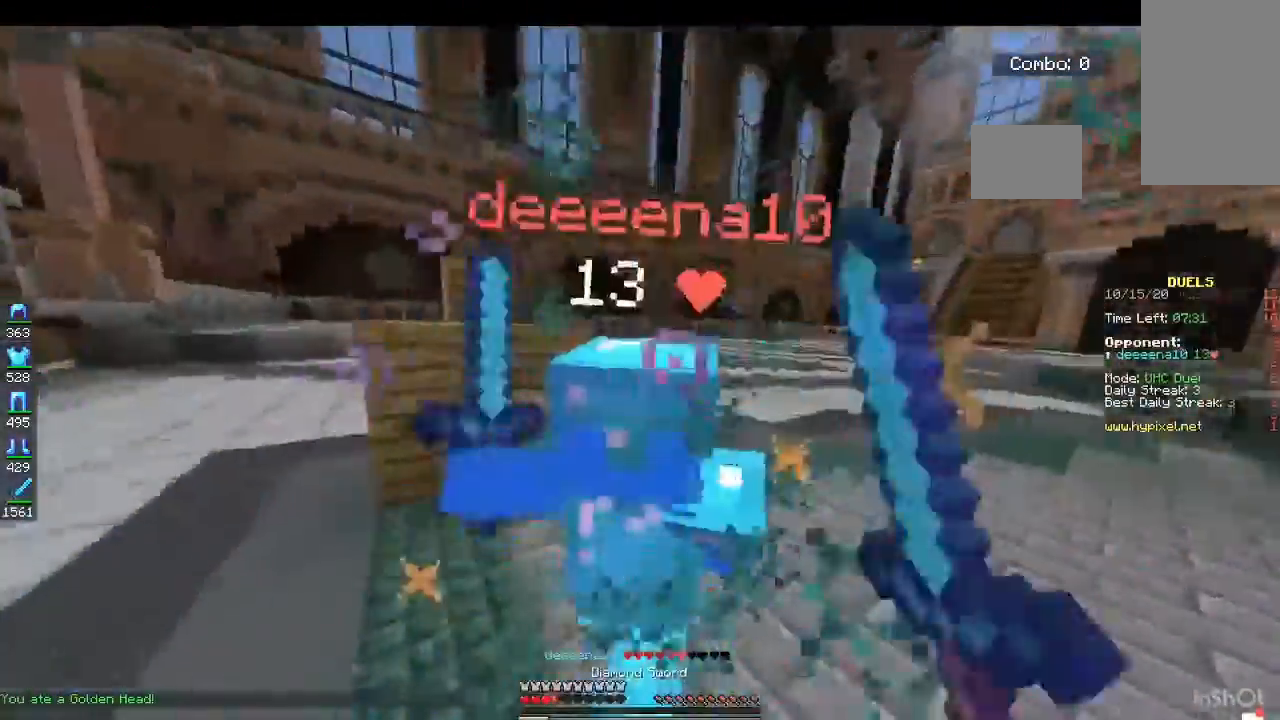
{"keys": ["w"], "mouse": ["left"], "events": [[100, "a", "up"]]}
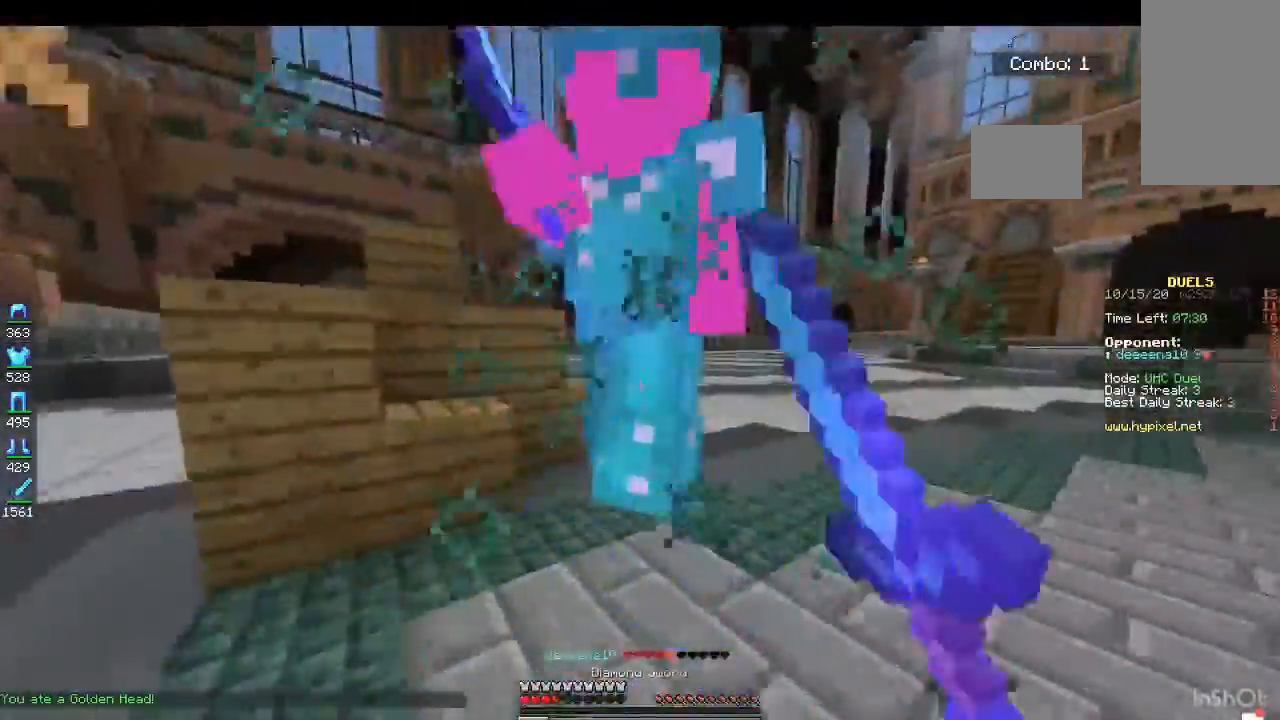
{"keys": ["w"], "mouse": [], "events": [[267, "mouse_left", "up"], [267, "mouse_right", "down"], [433, "mouse_right", "up"]]}
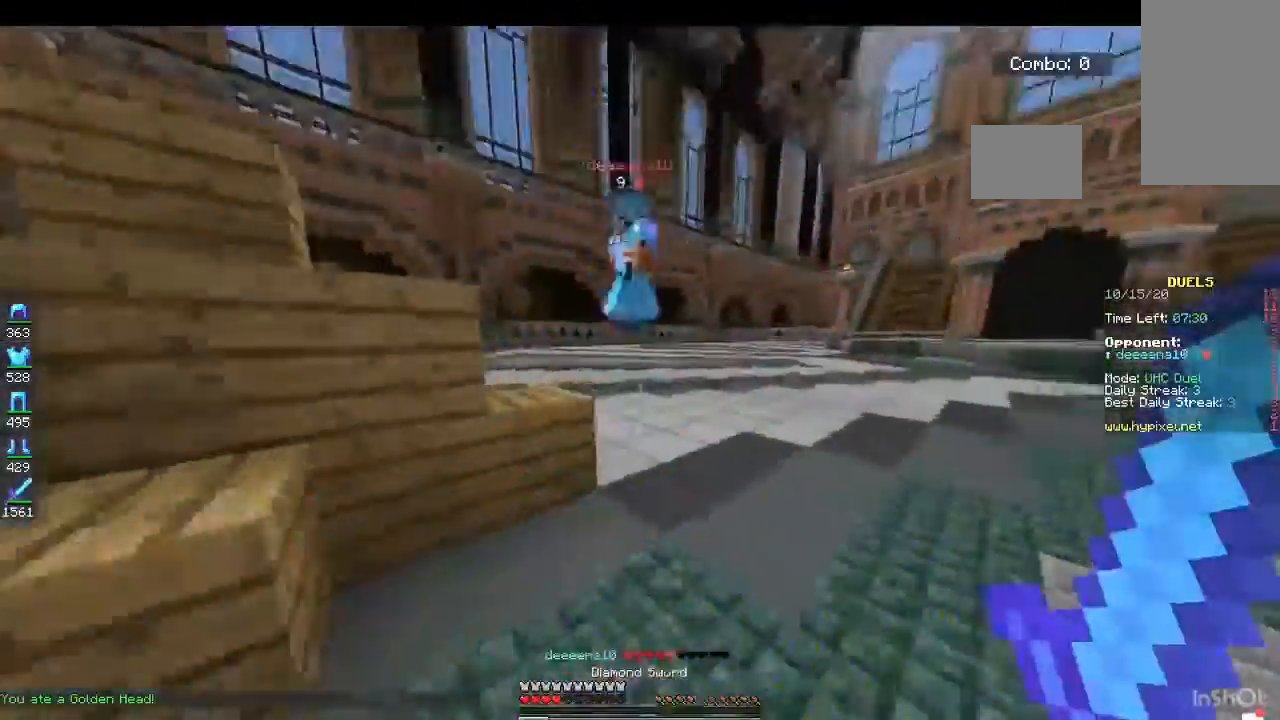
{"keys": ["w"], "mouse": [], "events": [[33, "mouse_left", "down"], [500, "mouse_left", "up"]]}
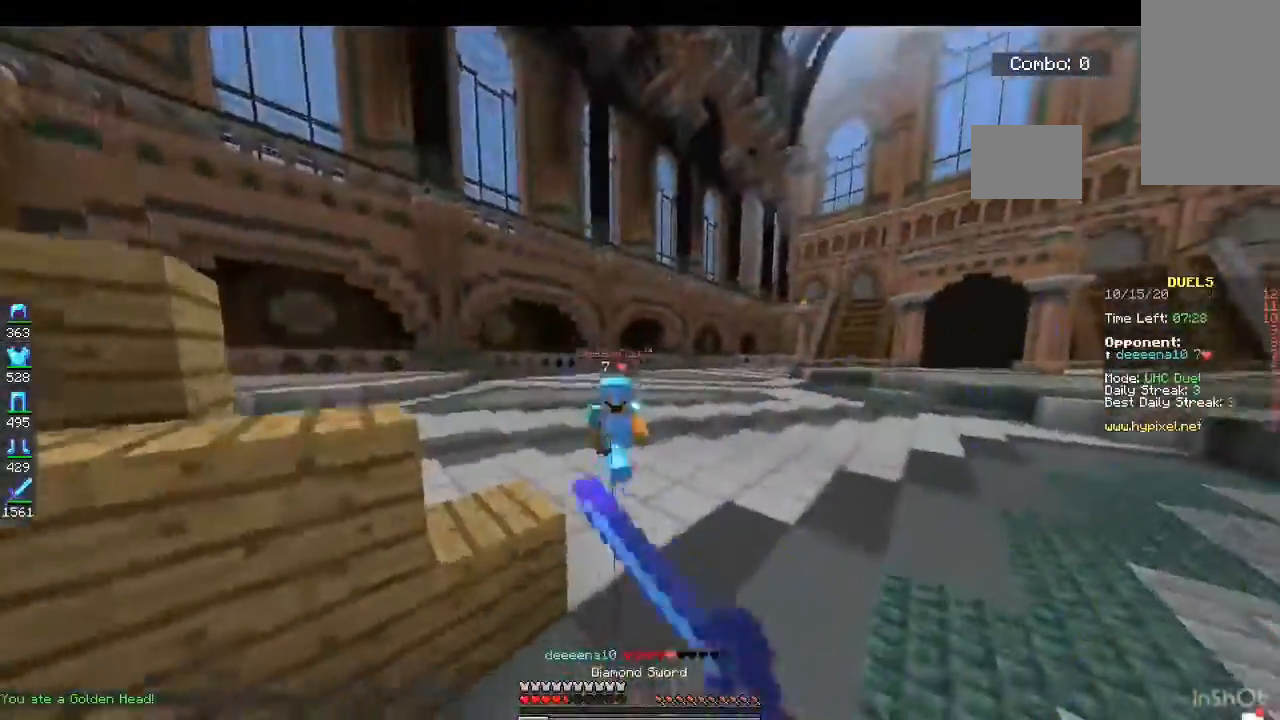
{"keys": ["w"], "mouse": ["left"], "events": [[133, "mouse_right", "down"], [400, "mouse_left", "down"], [400, "mouse_right", "up"]]}
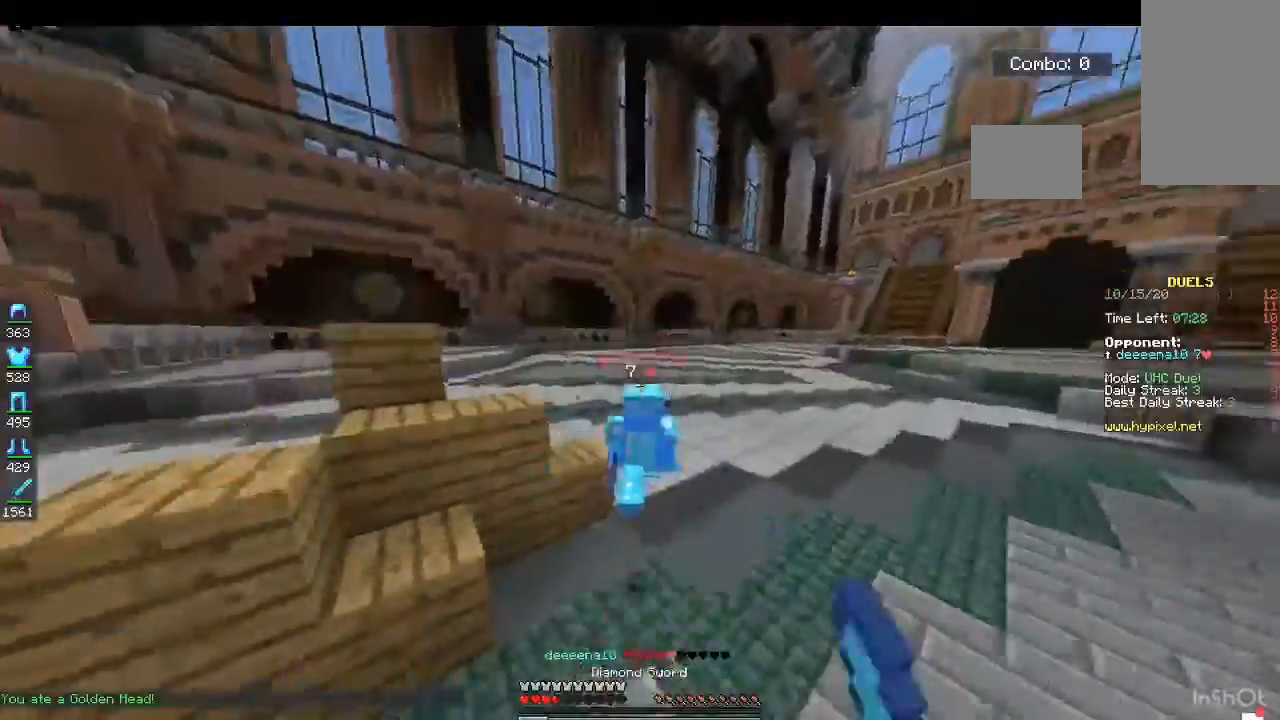
{"keys": ["w"], "mouse": ["left"], "events": []}
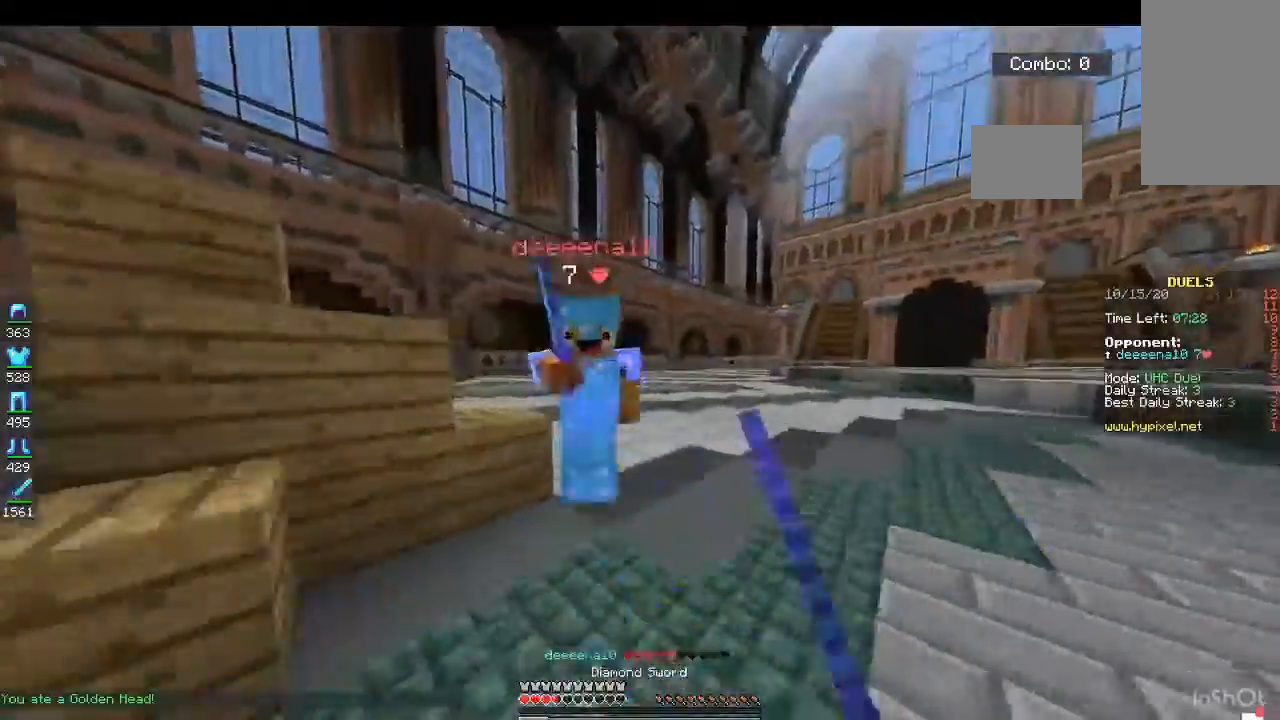
{"keys": ["w"], "mouse": ["left", "right"], "events": [[433, "mouse_right", "down"]]}
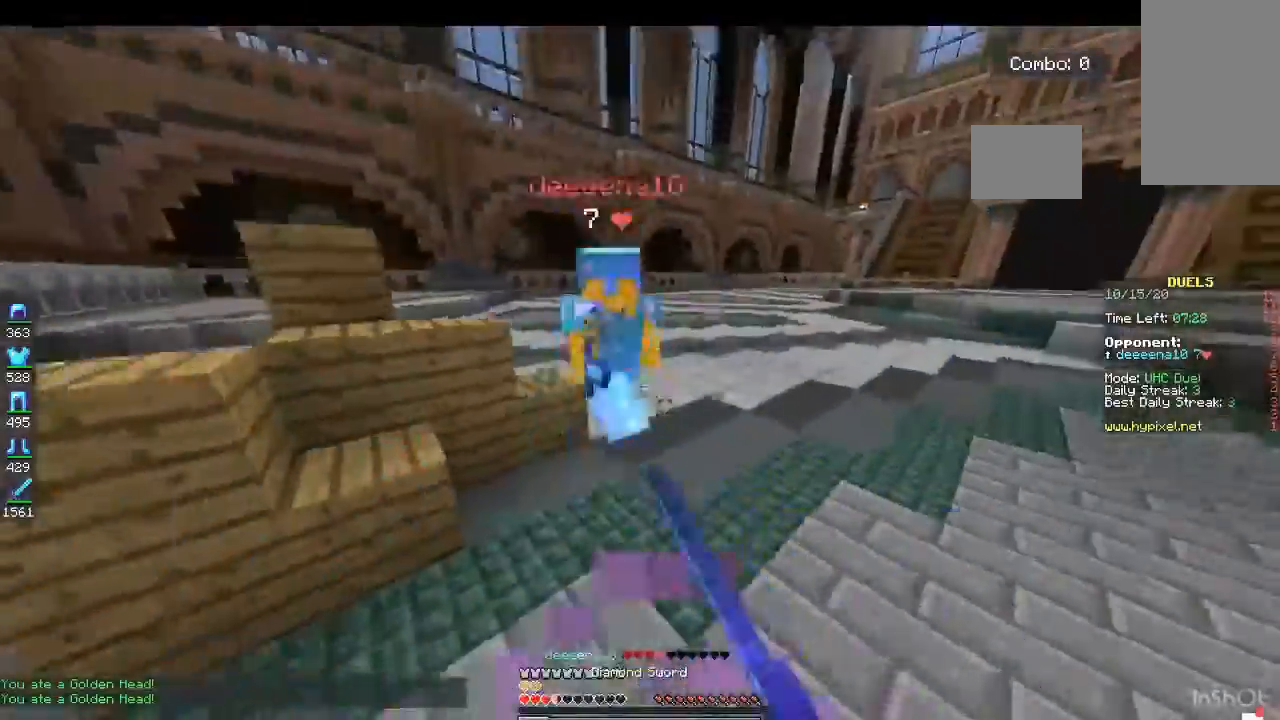
{"keys": ["w"], "mouse": ["left"], "events": [[300, "mouse_right", "up"]]}
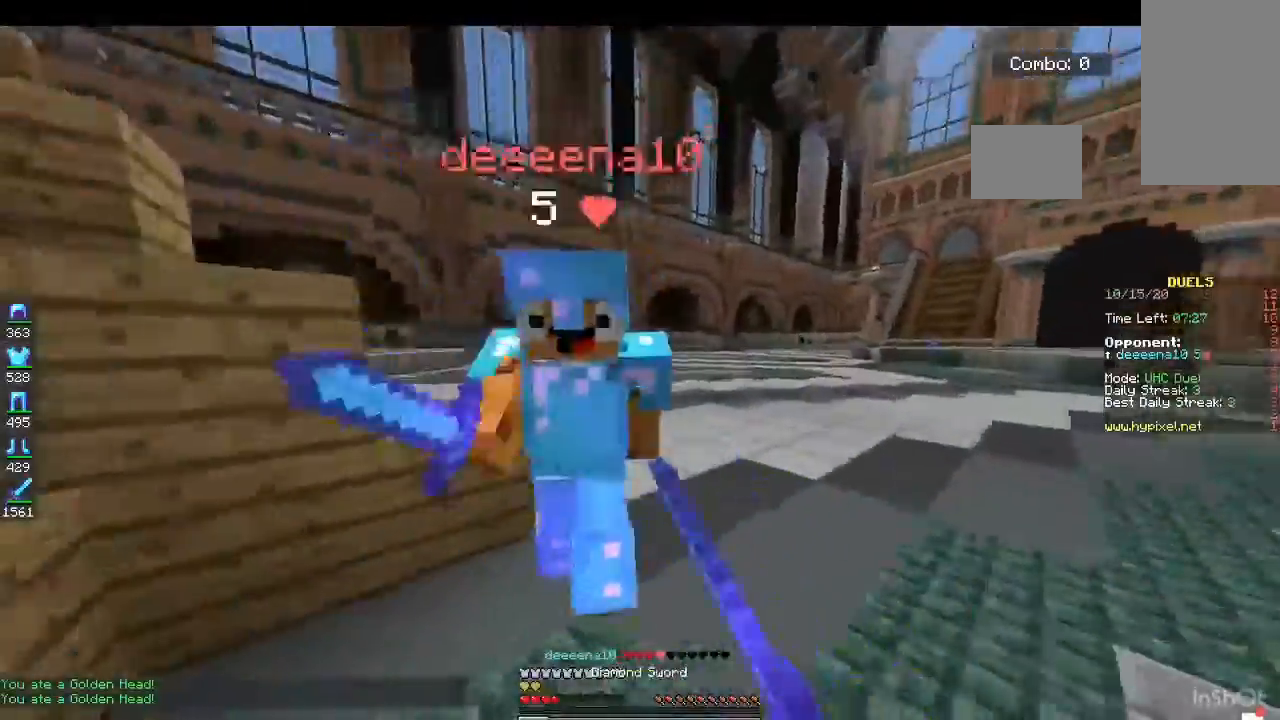
{"keys": ["w"], "mouse": ["left"], "events": []}
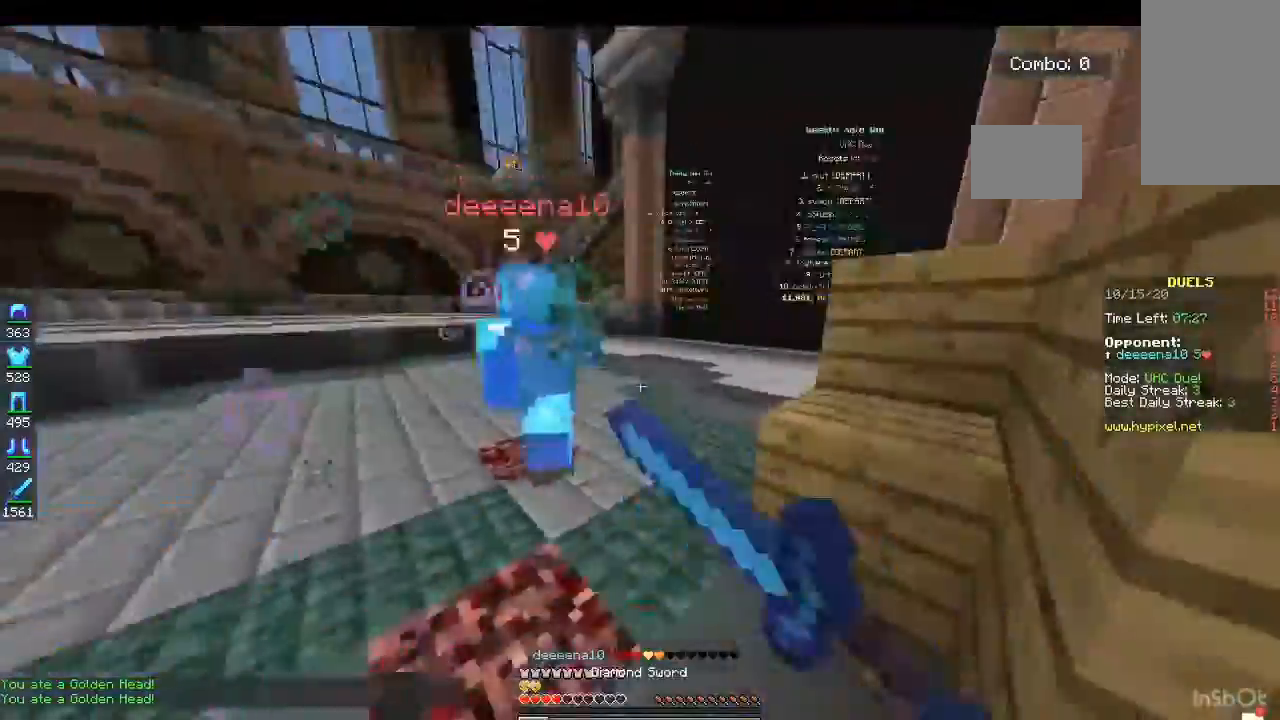
{"keys": ["a", "w"], "mouse": ["left"], "events": [[33, "a", "down"], [100, "w", "up"], [400, "w", "down"]]}
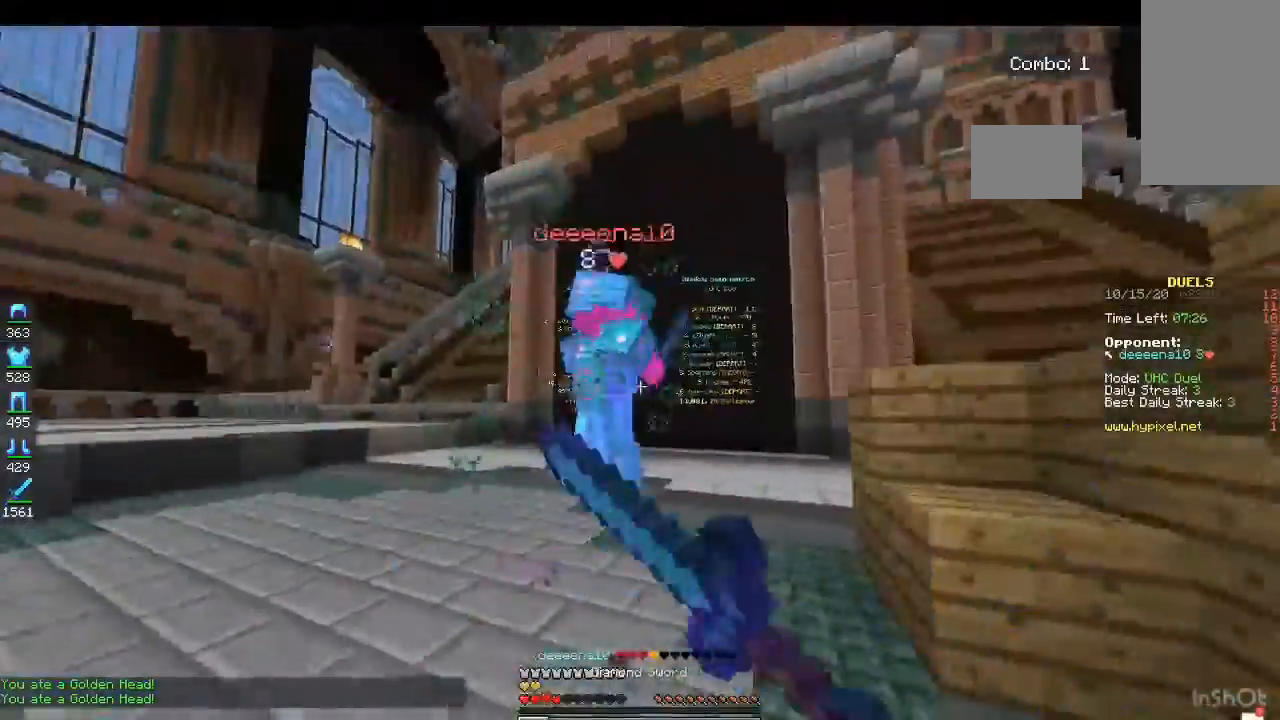
{"keys": ["a", "w"], "mouse": ["left"], "events": []}
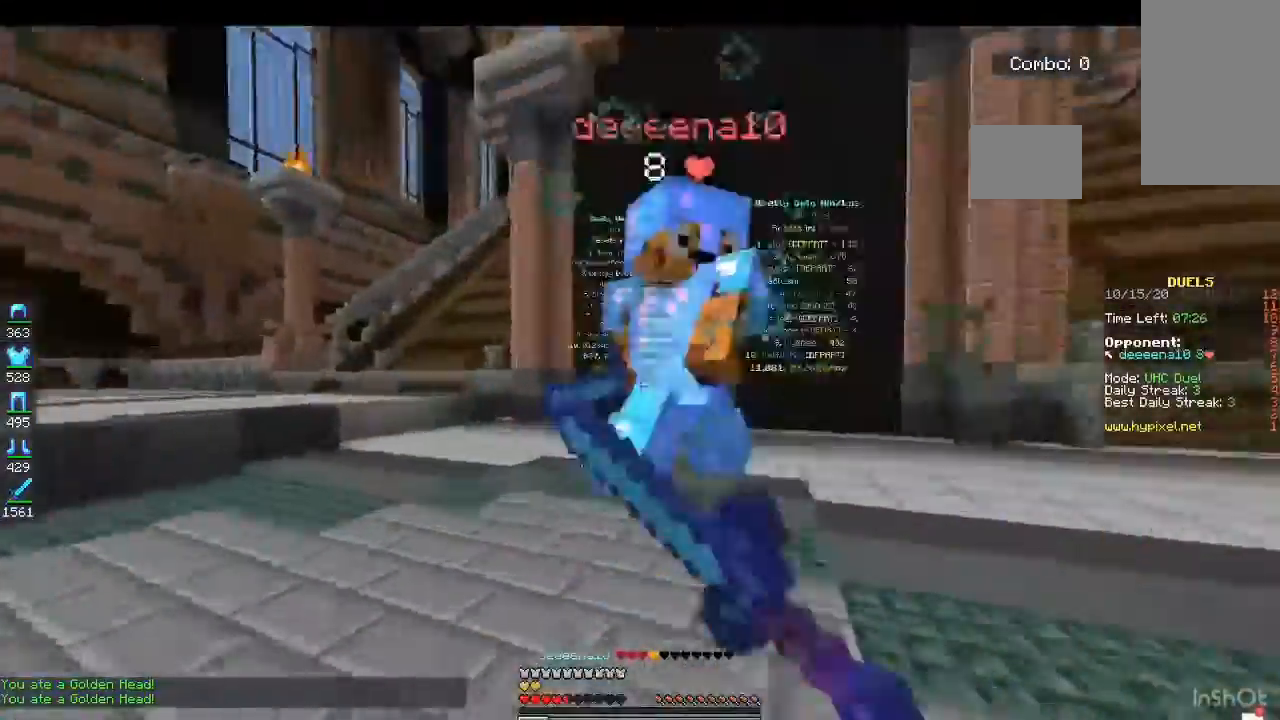
{"keys": ["a", "w"], "mouse": ["left"], "events": []}
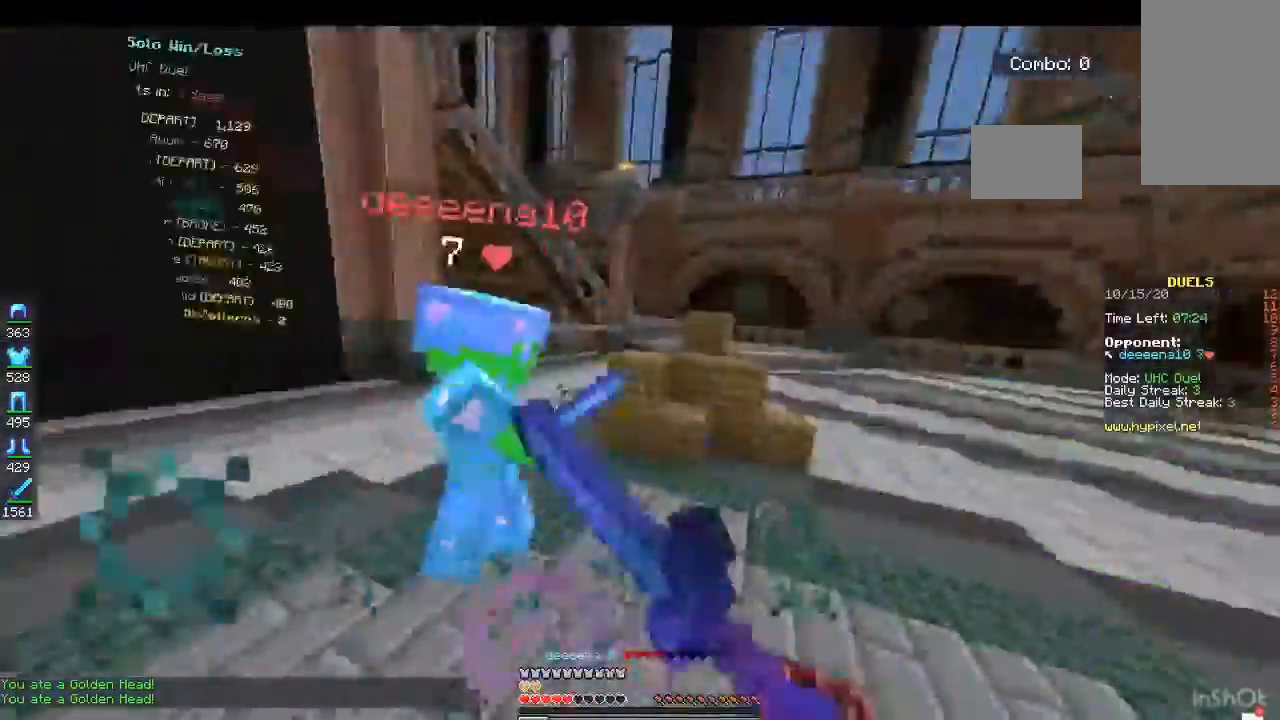
{"keys": ["a", "w"], "mouse": ["left"], "events": []}
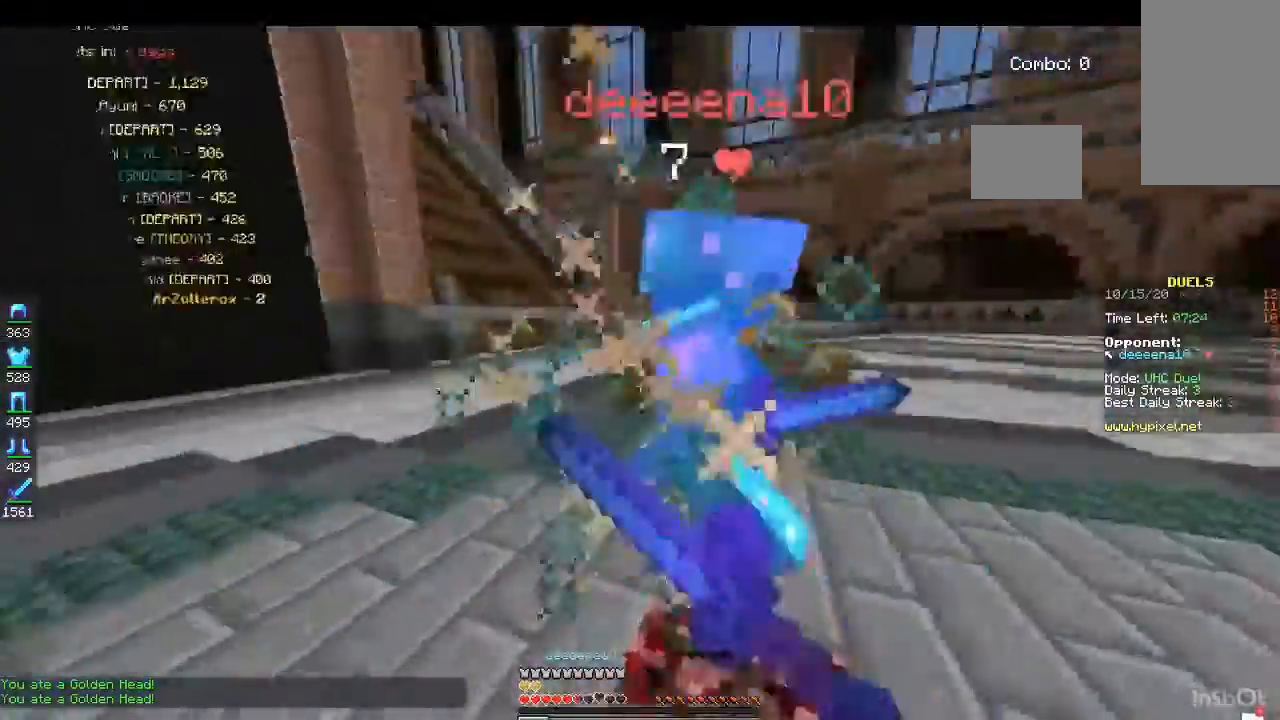
{"keys": ["a", "w"], "mouse": ["left"], "events": []}
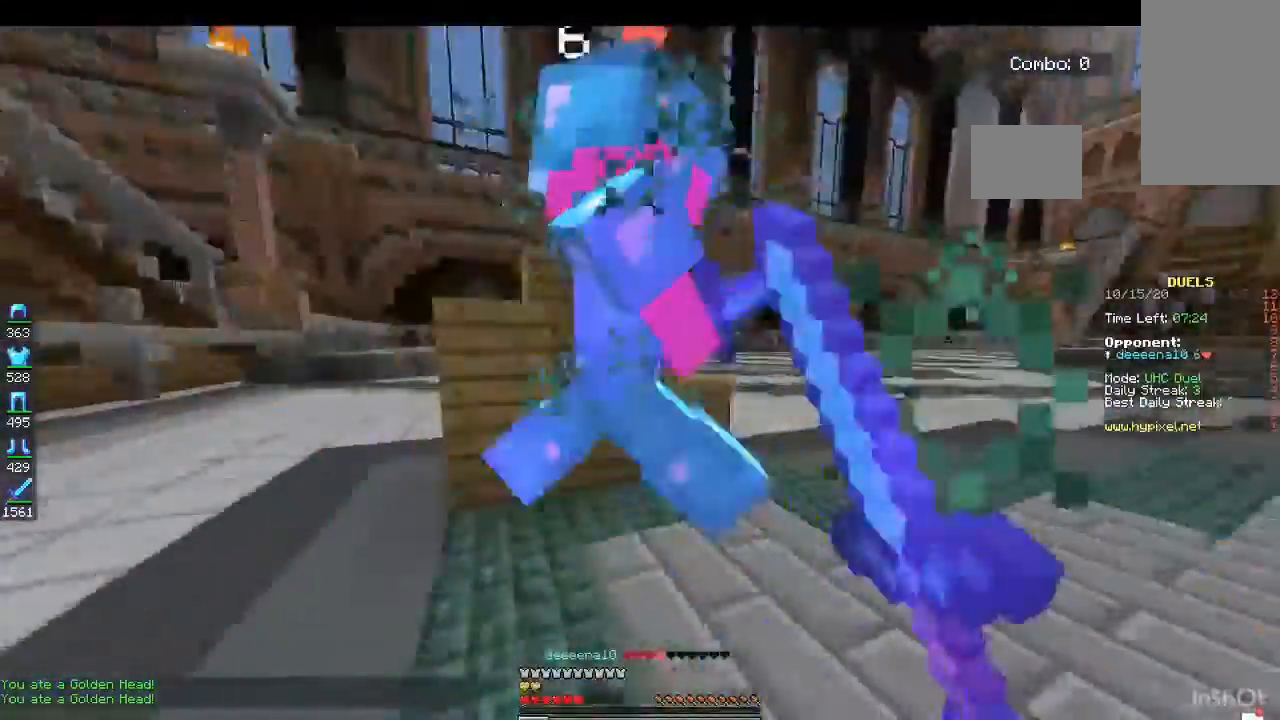
{"keys": ["a", "w"], "mouse": ["left"], "events": []}